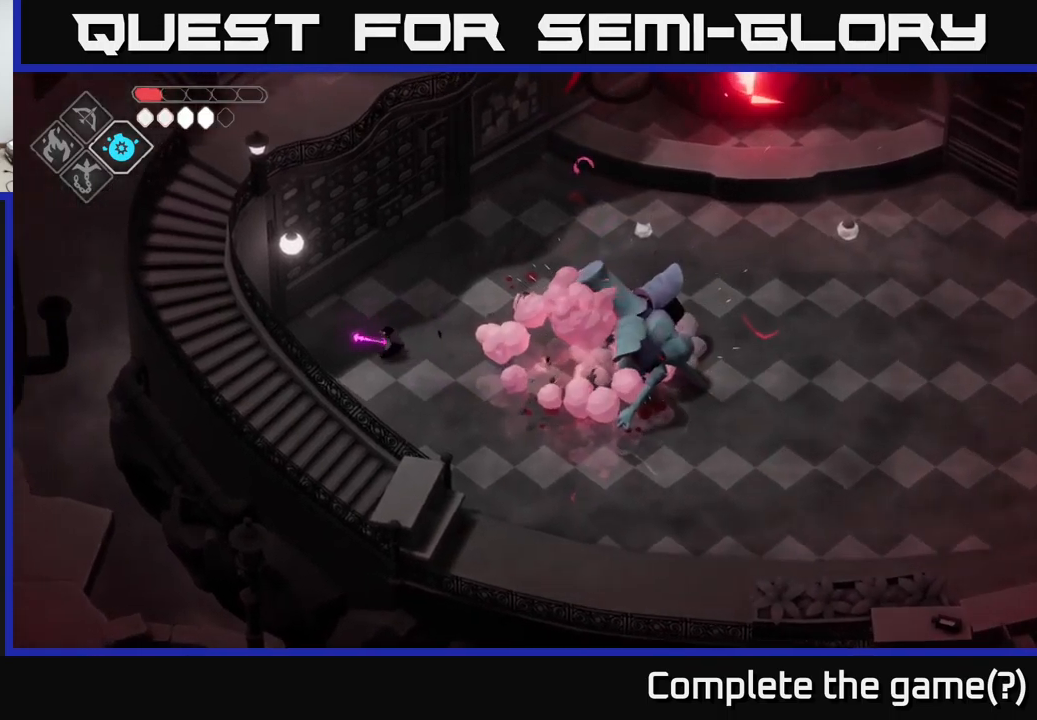
Gameplay with a controller (Xbox layout); each line is a JSON object with the inputs held at the frame after it. "events" lists button and stick changes between this image and that frame as [ms after this image, input, new state], when the widget could be followed in between.
{"buttons": [], "left_stick": "right", "right_stick": "center", "events": [[167, "left_stick", "up-right"], [350, "left_stick", "right"]]}
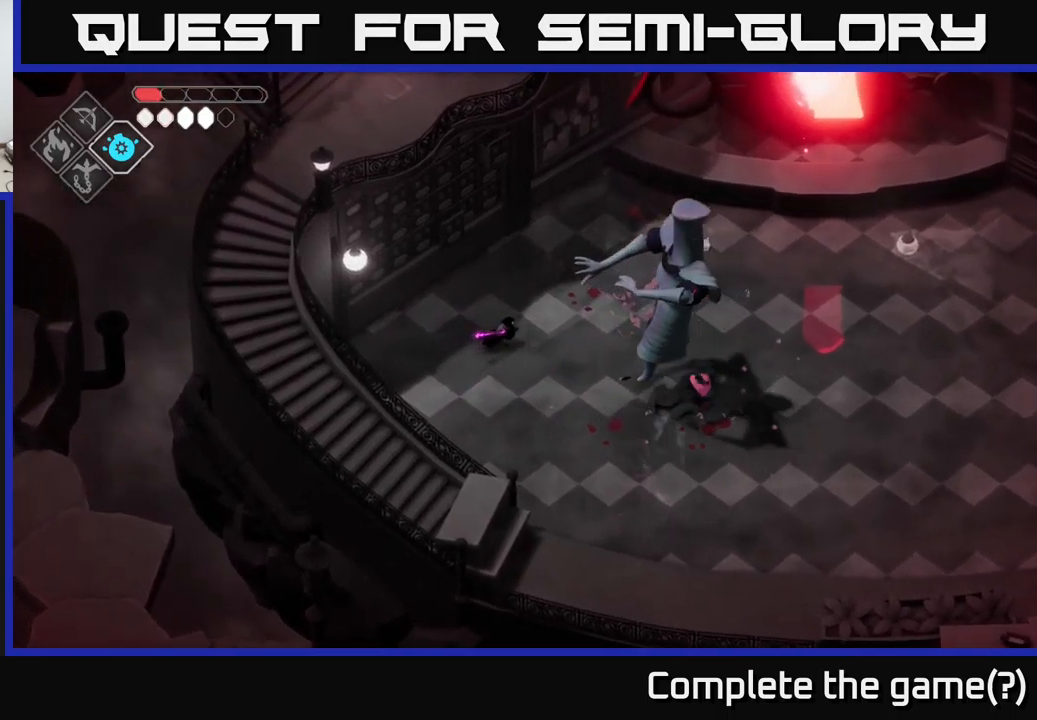
{"buttons": [], "left_stick": "down-left", "right_stick": "center", "events": [[167, "A", "down"], [317, "A", "up"], [417, "left_stick", "down-left"]]}
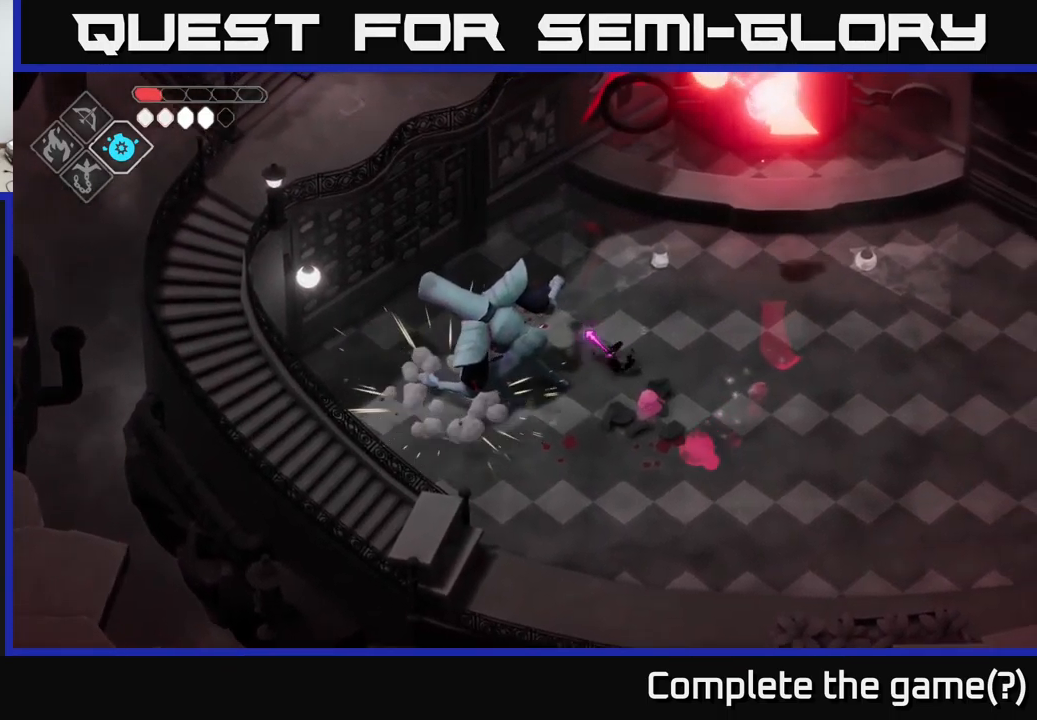
{"buttons": [], "left_stick": "right", "right_stick": "center", "events": [[84, "left_stick", "left"], [100, "X", "down"], [250, "X", "up"], [300, "left_stick", "center"], [467, "left_stick", "right"]]}
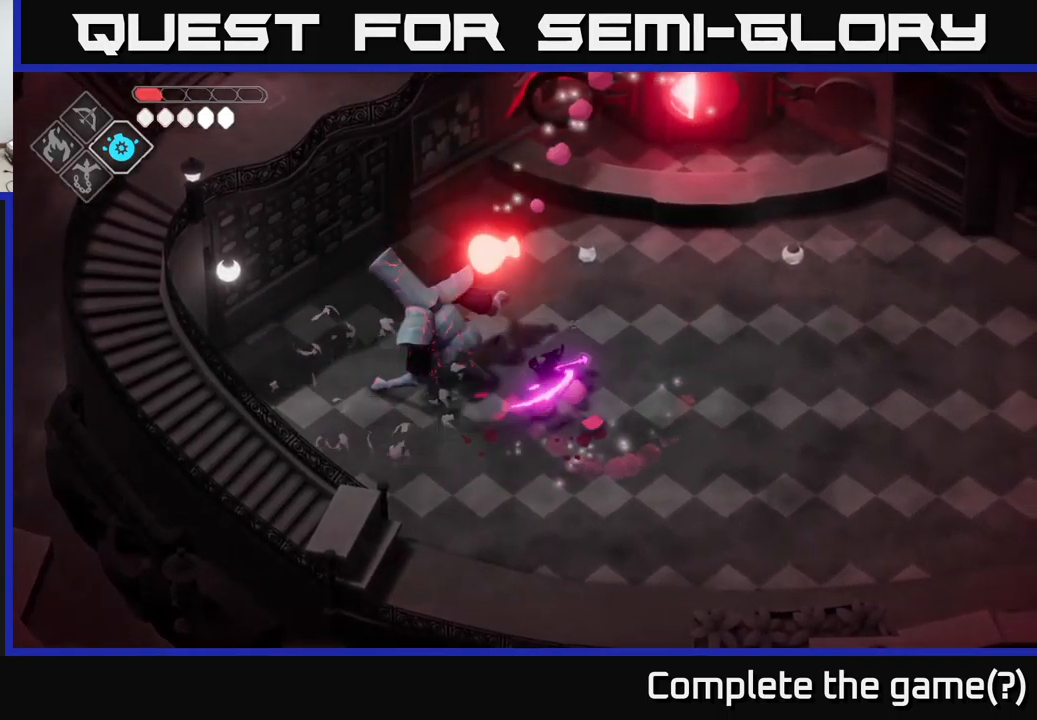
{"buttons": [], "left_stick": "right", "right_stick": "center", "events": [[50, "A", "down"], [167, "A", "up"], [250, "A", "down"], [367, "A", "up"]]}
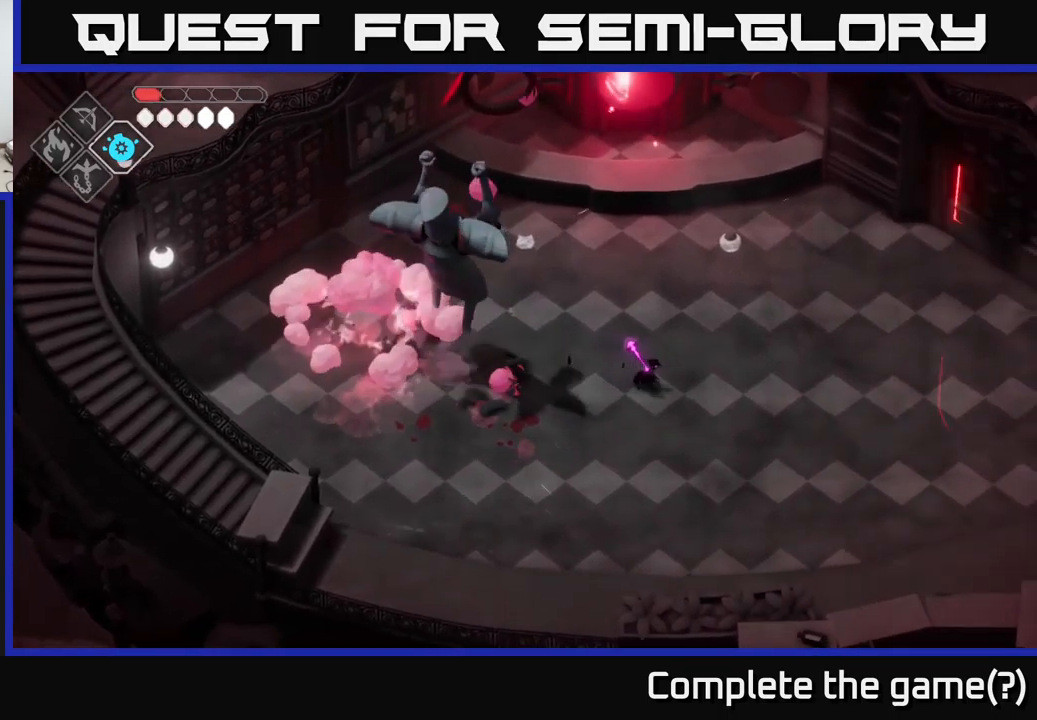
{"buttons": ["A", "L2"], "left_stick": "up-left", "right_stick": "center", "events": [[200, "B", "down"], [200, "L2", "down"], [200, "left_stick", "left"], [334, "left_stick", "center"], [417, "left_stick", "up-left"], [484, "A", "down"], [500, "B", "up"]]}
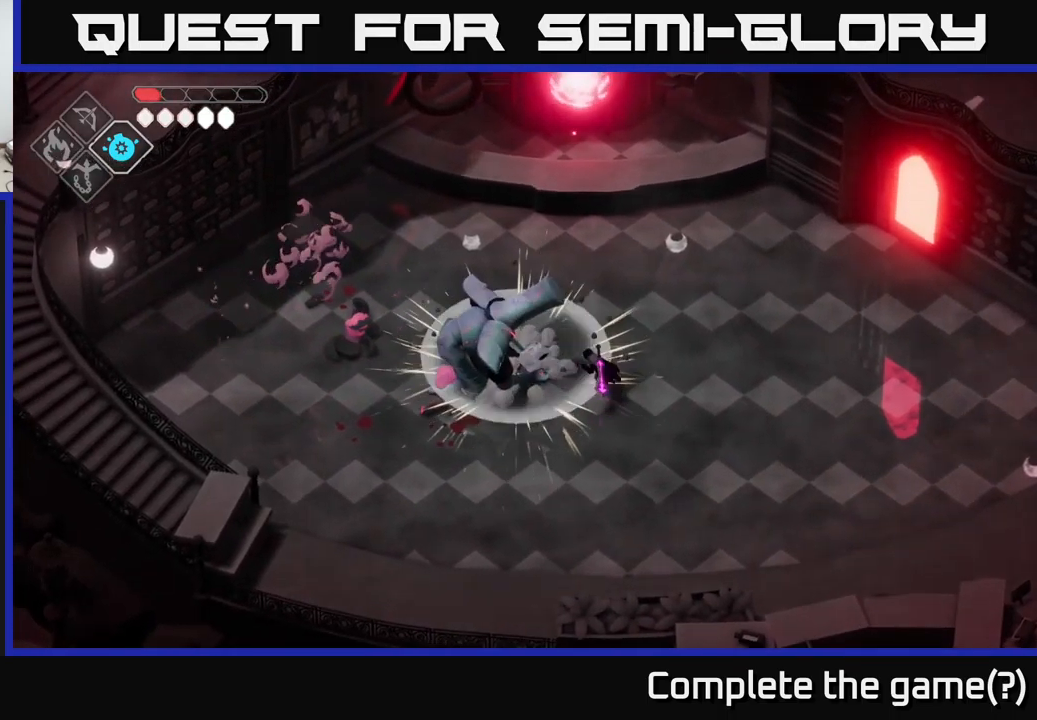
{"buttons": [], "left_stick": "center", "right_stick": "center", "events": [[17, "left_stick", "right"], [184, "A", "up"], [184, "L2", "up"], [317, "left_stick", "center"]]}
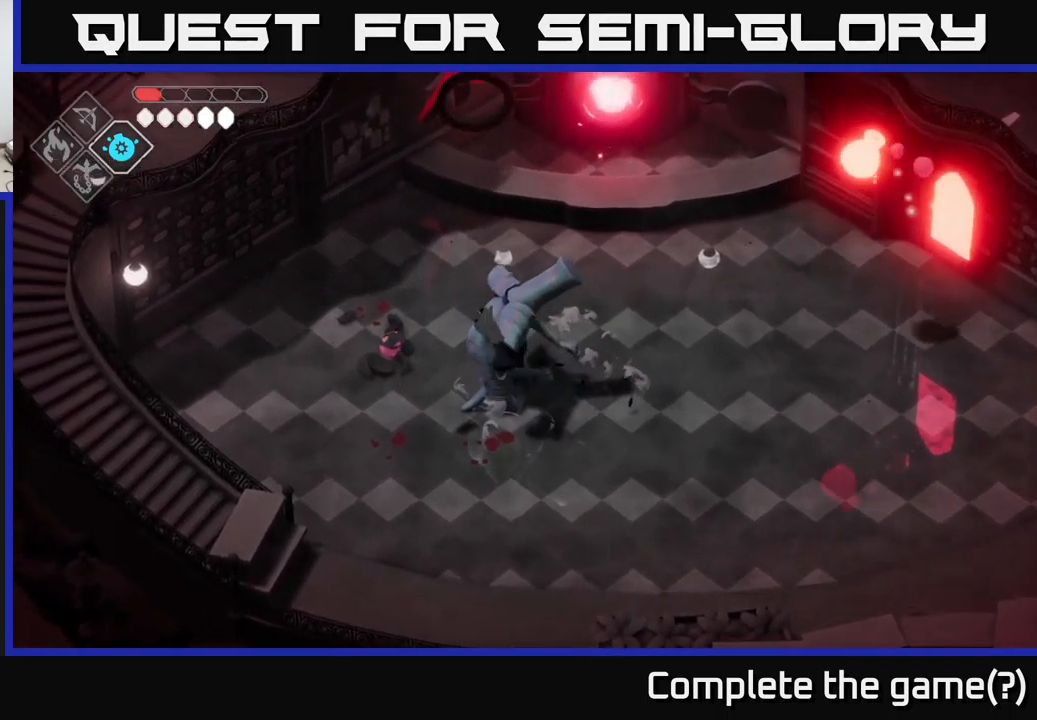
{"buttons": [], "left_stick": "left", "right_stick": "center", "events": [[34, "left_stick", "left"], [267, "A", "down"], [450, "A", "up"]]}
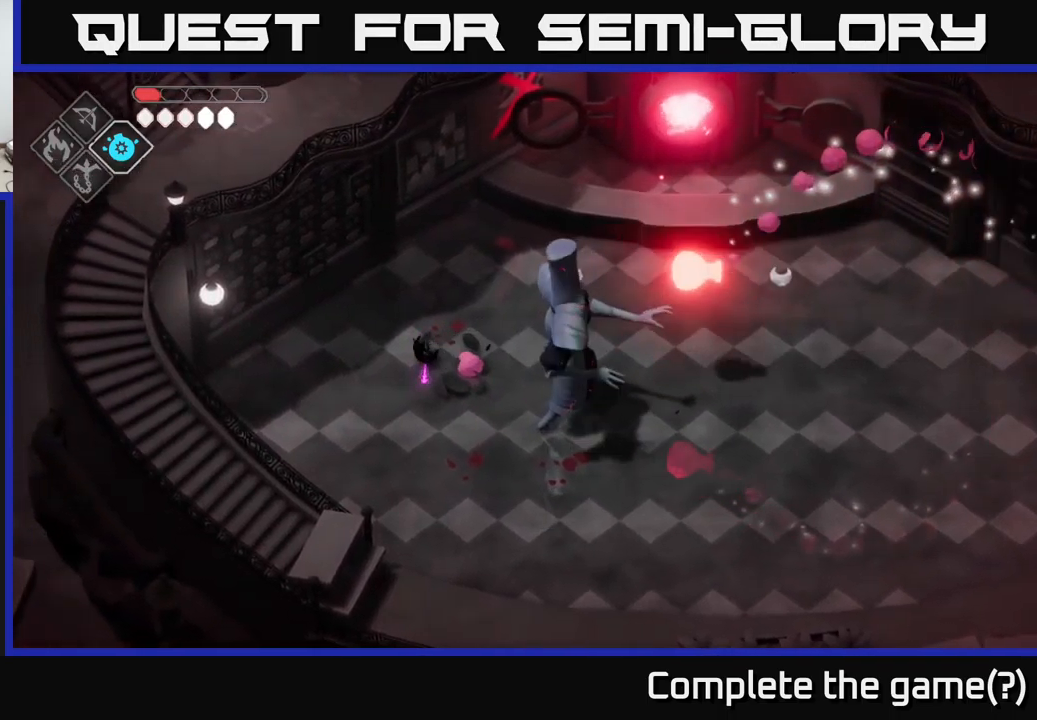
{"buttons": ["B", "L2"], "left_stick": "right", "right_stick": "center", "events": [[200, "L2", "down"], [200, "left_stick", "down-right"], [250, "B", "down"], [250, "left_stick", "right"]]}
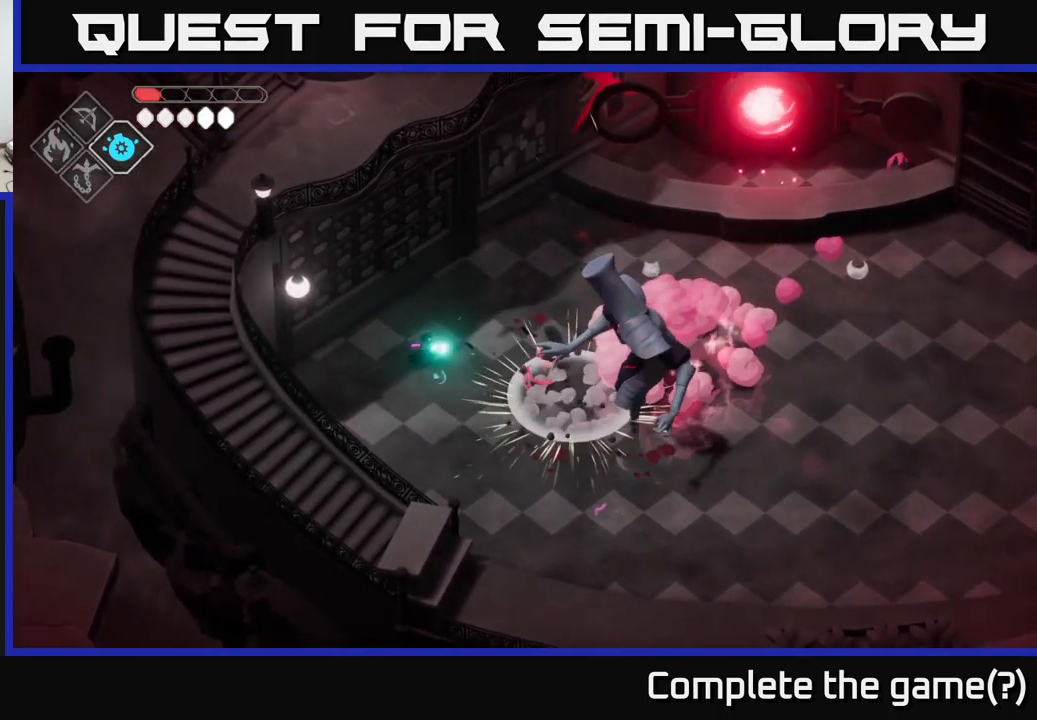
{"buttons": [], "left_stick": "right", "right_stick": "center", "events": [[467, "B", "up"], [484, "L2", "up"]]}
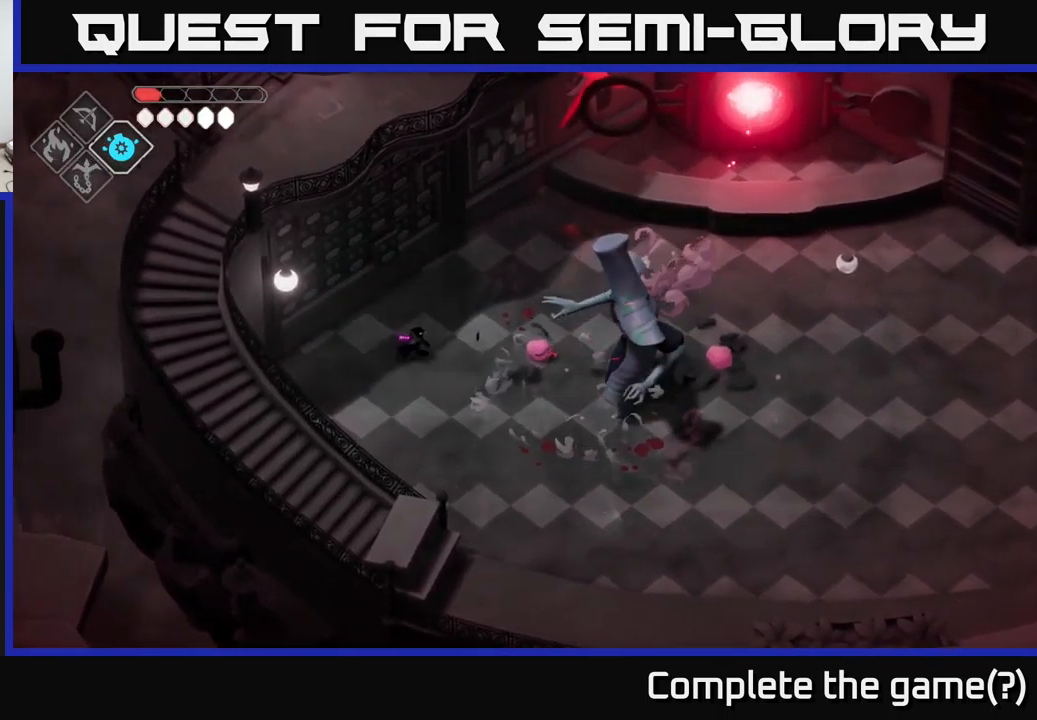
{"buttons": [], "left_stick": "right", "right_stick": "center", "events": []}
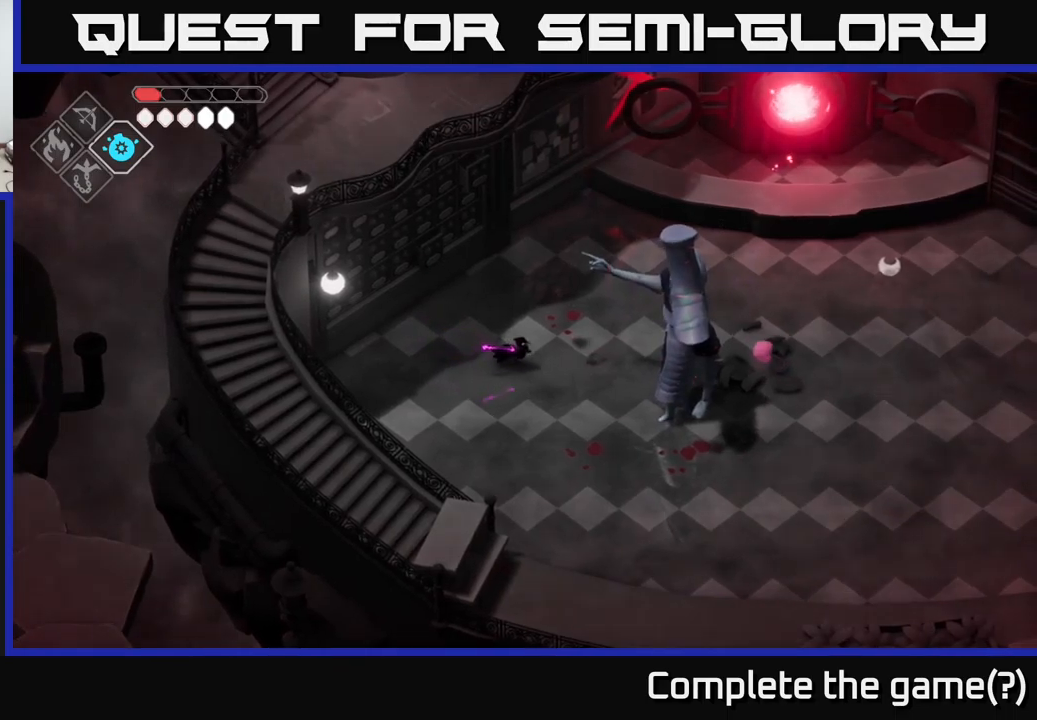
{"buttons": [], "left_stick": "down", "right_stick": "center", "events": [[100, "X", "down"], [217, "X", "up"], [250, "left_stick", "center"], [433, "left_stick", "down"]]}
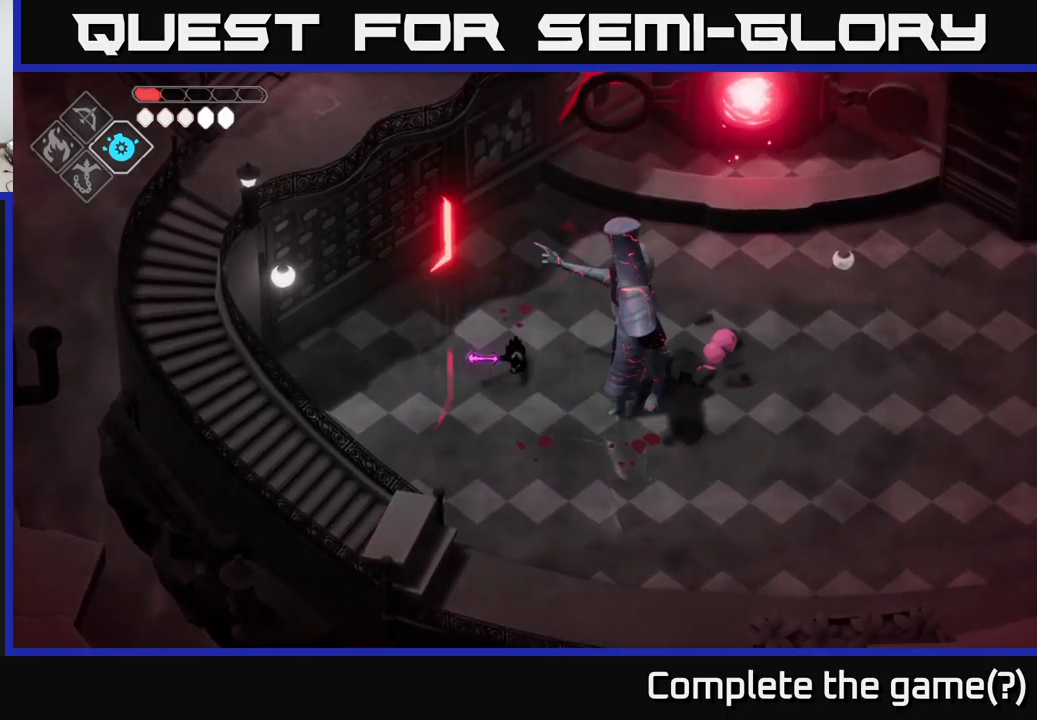
{"buttons": ["B", "L2"], "left_stick": "up-right", "right_stick": "center", "events": [[17, "A", "down"], [17, "left_stick", "down-right"], [317, "A", "up"], [467, "L2", "down"], [467, "left_stick", "up-right"], [483, "B", "down"]]}
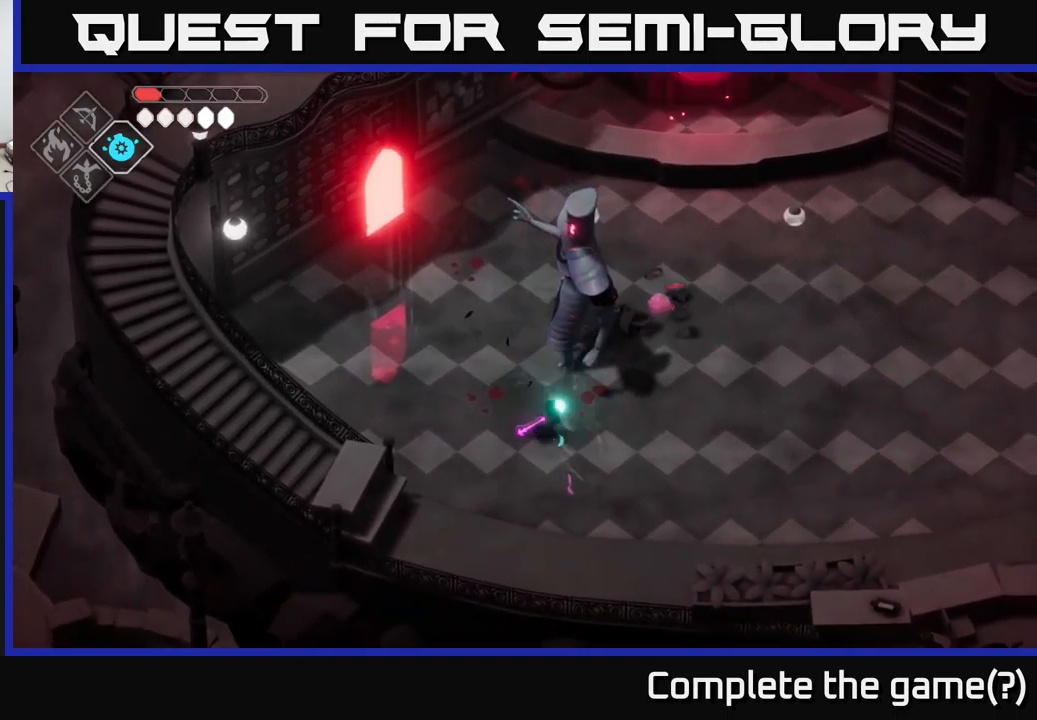
{"buttons": ["B", "L2"], "left_stick": "up-right", "right_stick": "center", "events": []}
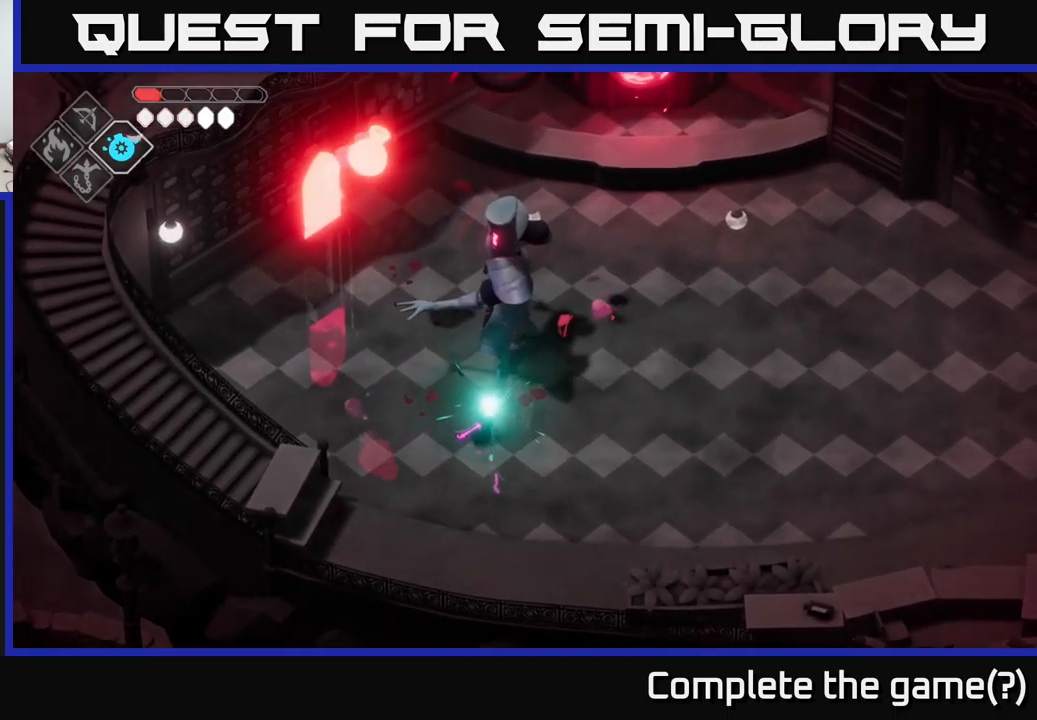
{"buttons": ["A"], "left_stick": "right", "right_stick": "center", "events": [[333, "B", "up"], [350, "L2", "up"], [417, "left_stick", "right"], [483, "A", "down"]]}
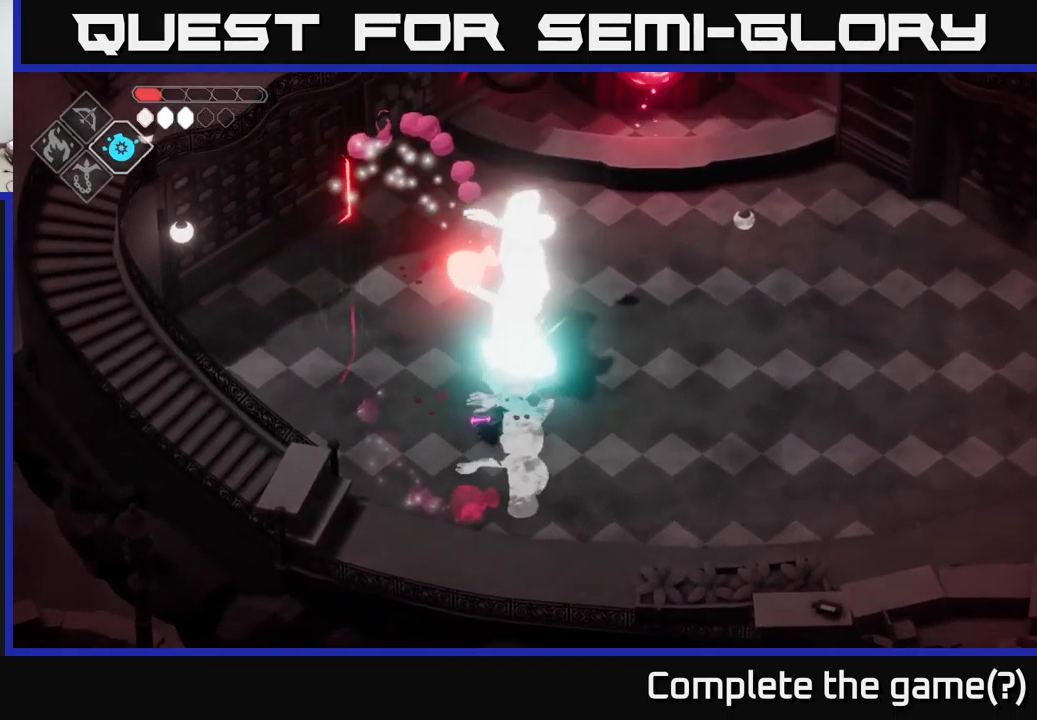
{"buttons": [], "left_stick": "right", "right_stick": "center", "events": [[100, "A", "up"], [167, "A", "down"], [267, "A", "up"]]}
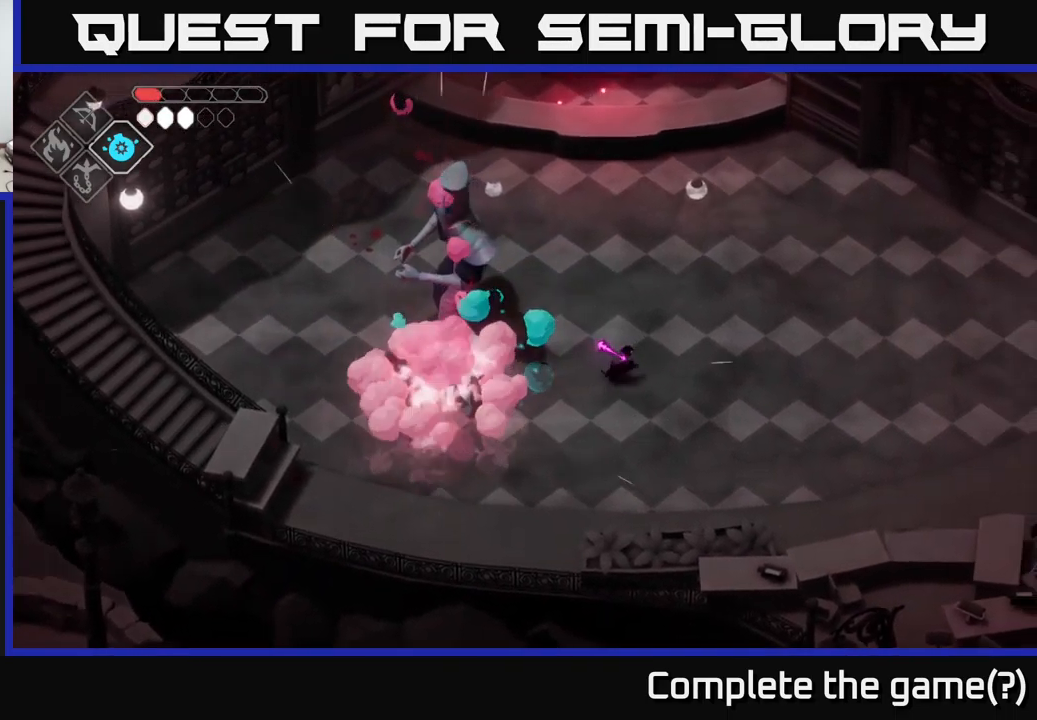
{"buttons": [], "left_stick": "center", "right_stick": "center", "events": [[17, "left_stick", "up"], [67, "left_stick", "up-left"], [350, "X", "down"], [450, "X", "up"], [467, "left_stick", "center"]]}
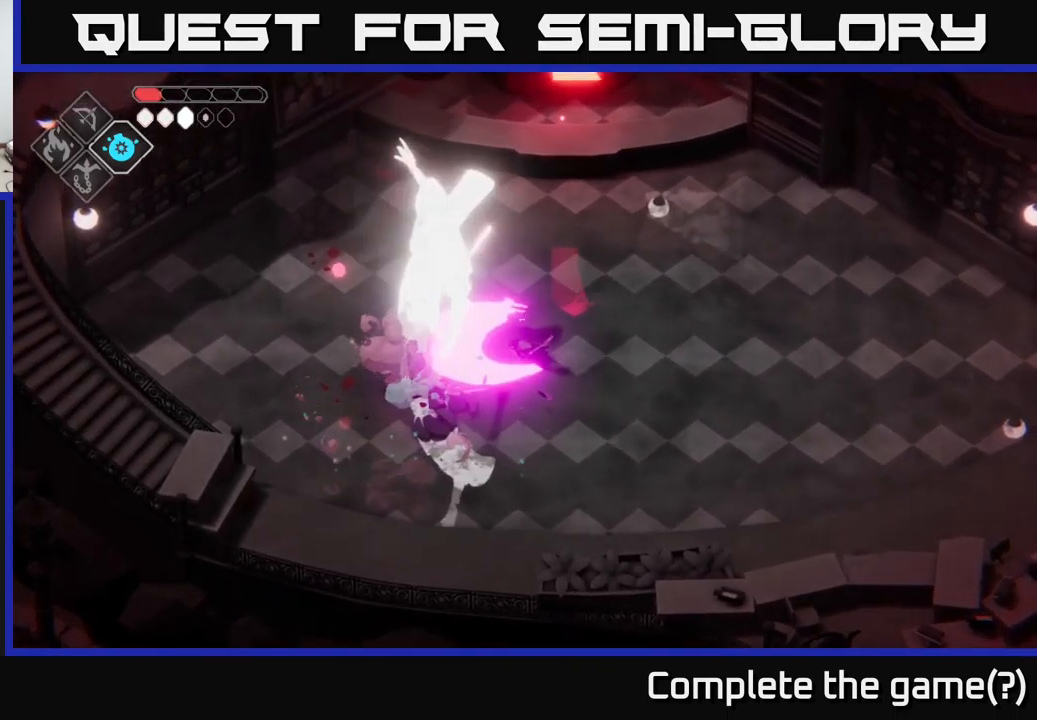
{"buttons": [], "left_stick": "up", "right_stick": "center", "events": [[200, "X", "down"], [367, "X", "up"], [500, "left_stick", "up"]]}
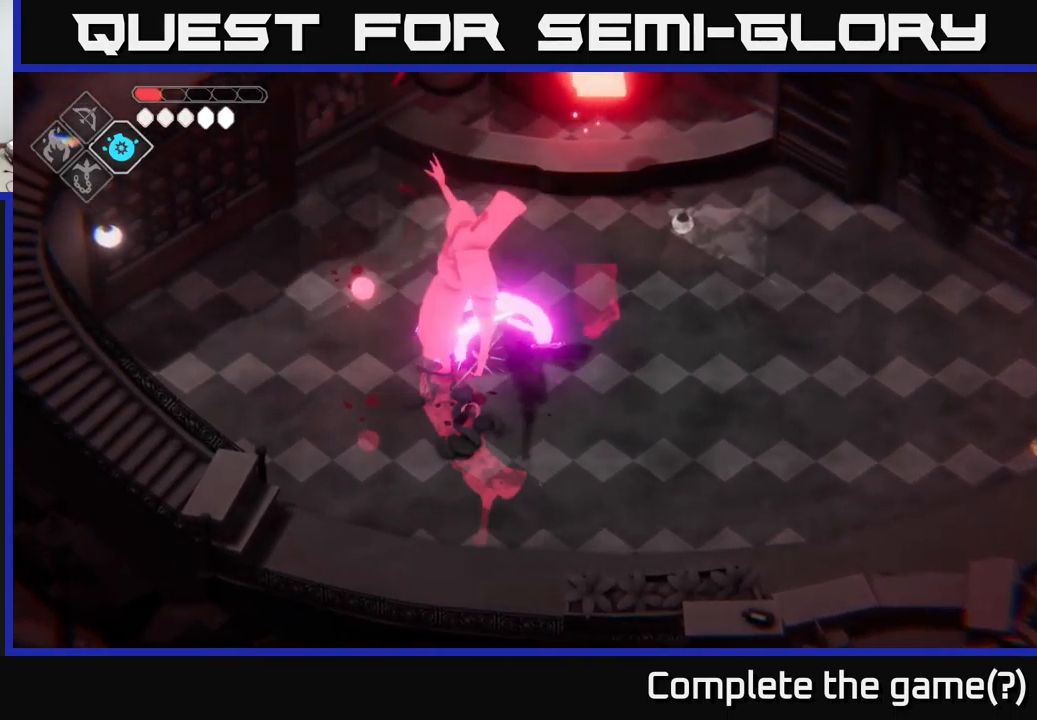
{"buttons": ["A"], "left_stick": "up-left", "right_stick": "center", "events": [[233, "A", "down"], [383, "A", "up"], [383, "left_stick", "up-left"], [433, "A", "down"]]}
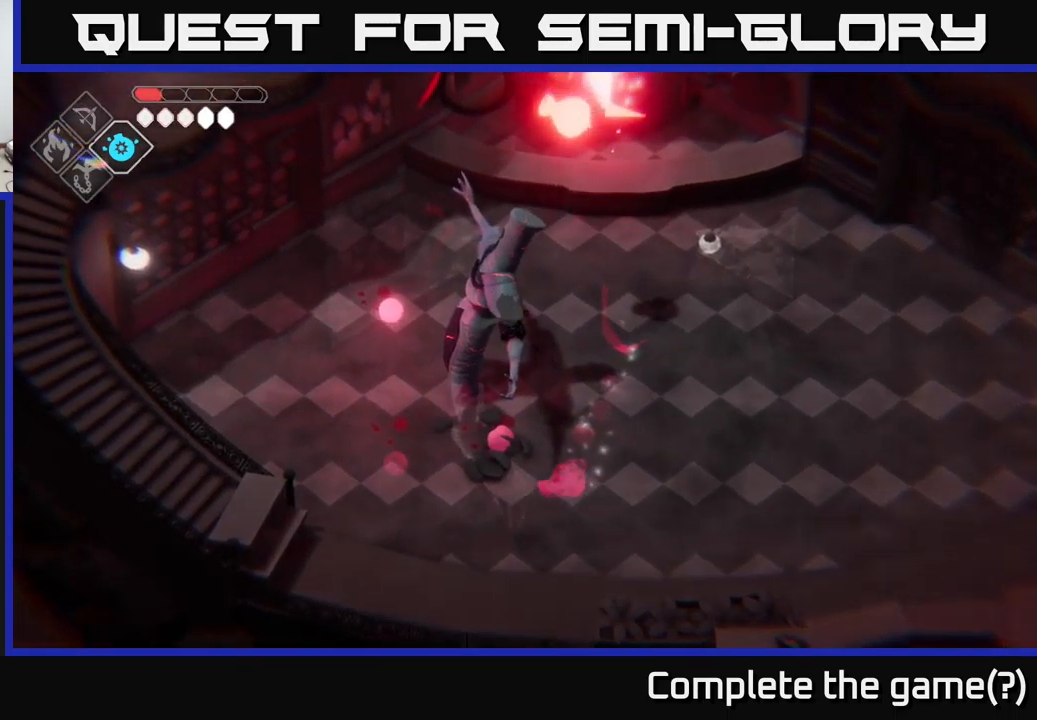
{"buttons": [], "left_stick": "up-left", "right_stick": "center", "events": [[167, "A", "up"]]}
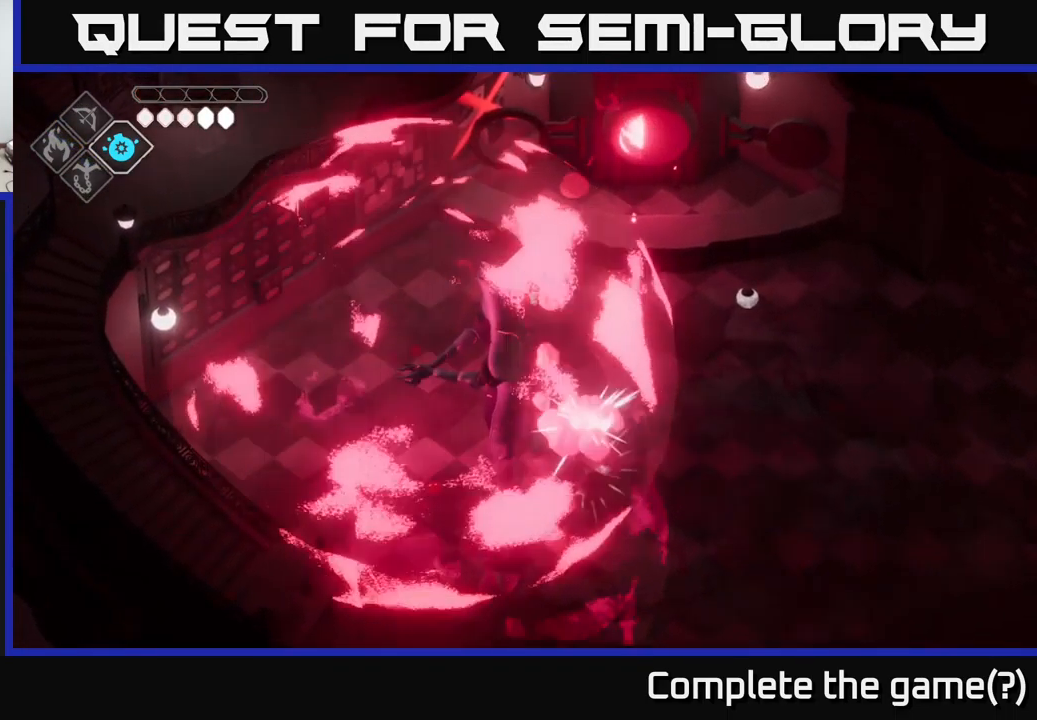
{"buttons": [], "left_stick": "center", "right_stick": "center", "events": [[349, "left_stick", "center"]]}
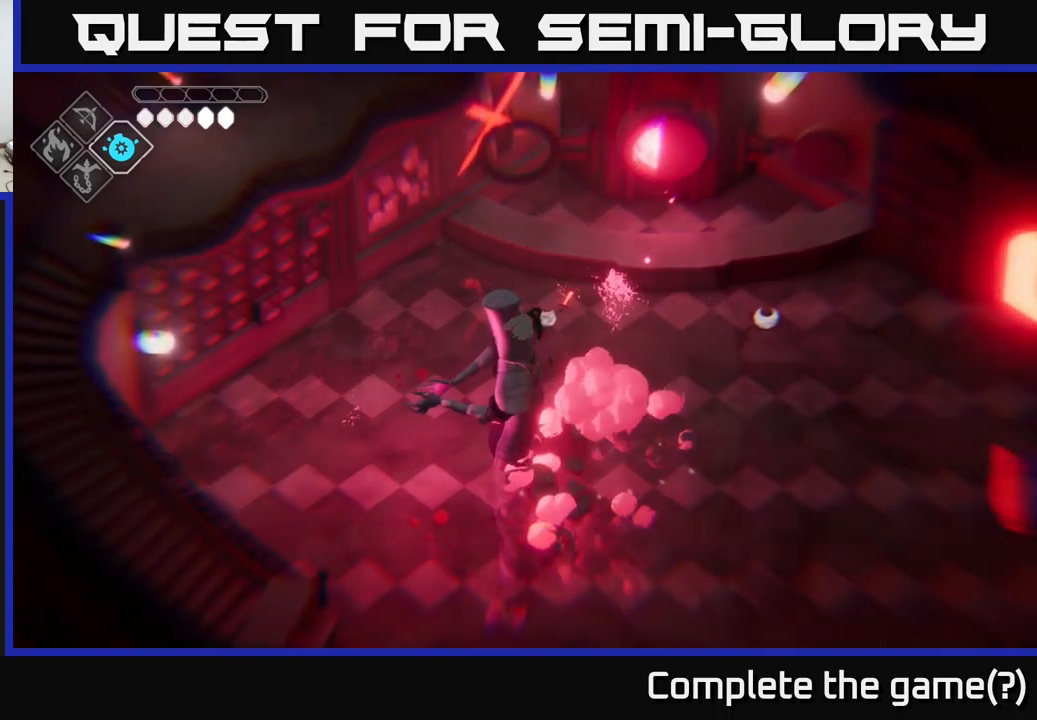
{"buttons": [], "left_stick": "down-left", "right_stick": "center", "events": [[167, "left_stick", "up"], [450, "left_stick", "down-left"]]}
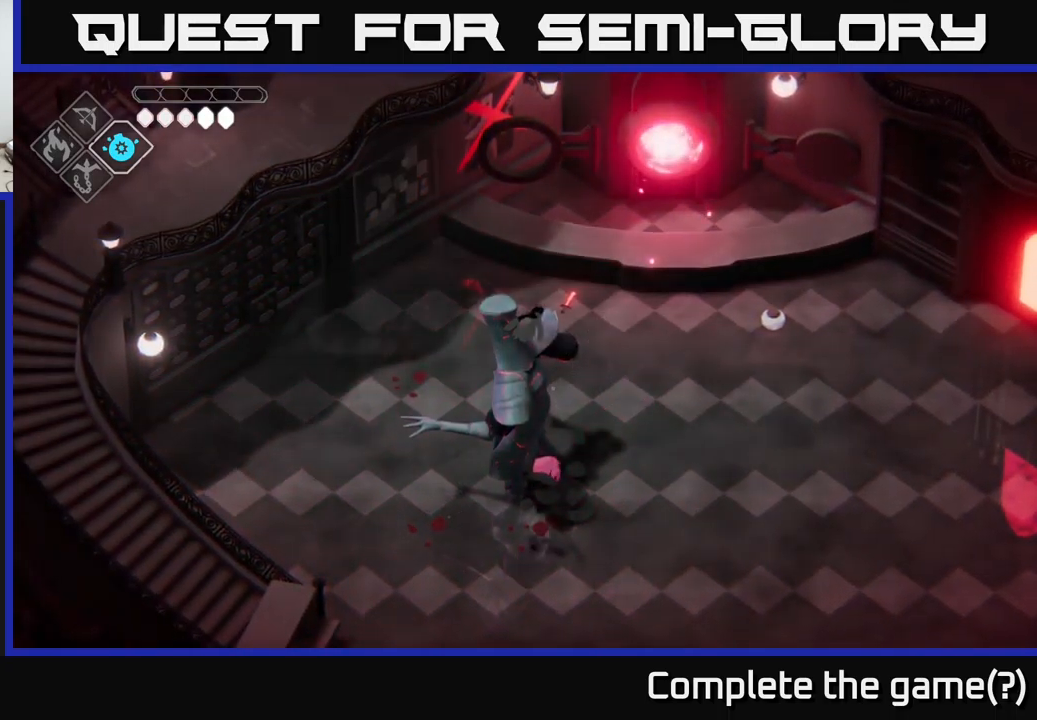
{"buttons": [], "left_stick": "center", "right_stick": "center", "events": [[167, "left_stick", "center"]]}